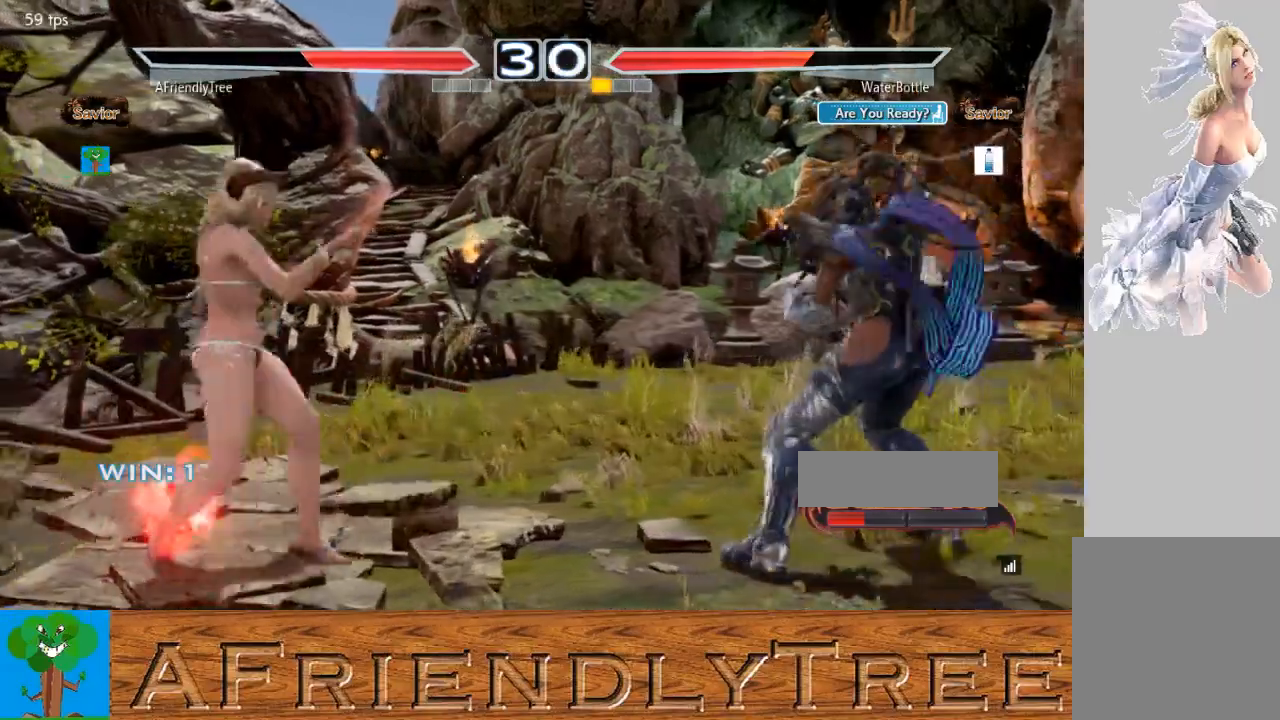
Gameplay with a controller (arcade stick); each line is a JSON object with the inputs held at the frame after it. "events" lists button and stick changes between this image and that frame as [ms after this image, input, new state], when the widget could be followed in between. Not read: L3 R3.
{"buttons": [], "left_stick": "right", "events": [[33, "left_stick", "center"], [100, "left_stick", "right"], [300, "left_stick", "down"], [367, "left_stick", "center"], [467, "left_stick", "right"]]}
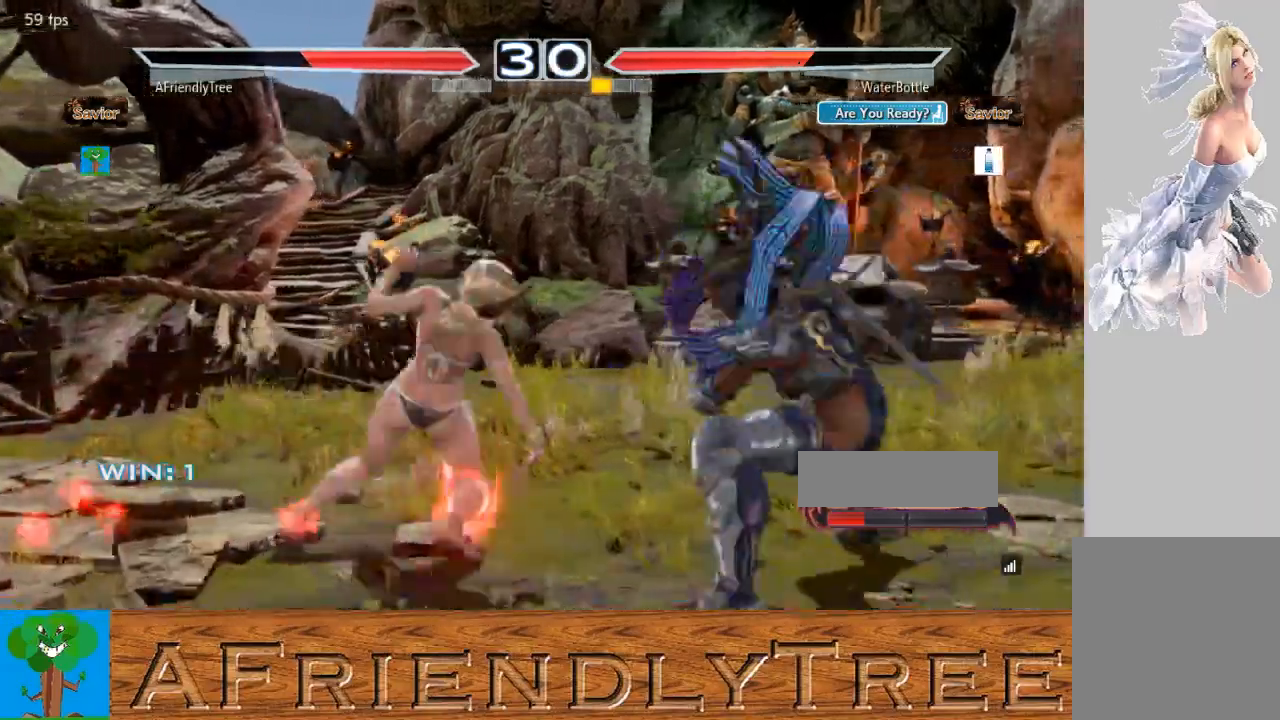
{"buttons": ["SQUARE"], "left_stick": "center", "events": [[267, "left_stick", "center"], [300, "CIRCLE", "down"], [400, "CIRCLE", "up"], [433, "SQUARE", "down"]]}
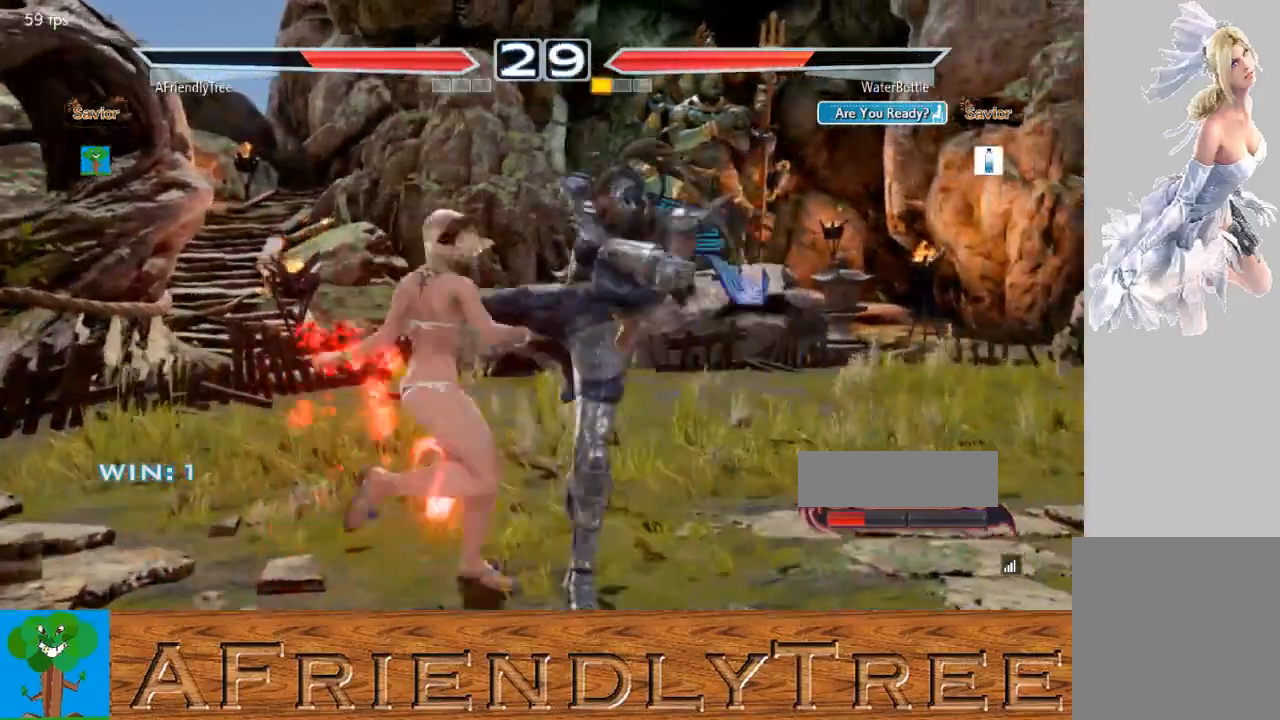
{"buttons": ["SQUARE"], "left_stick": "center", "events": []}
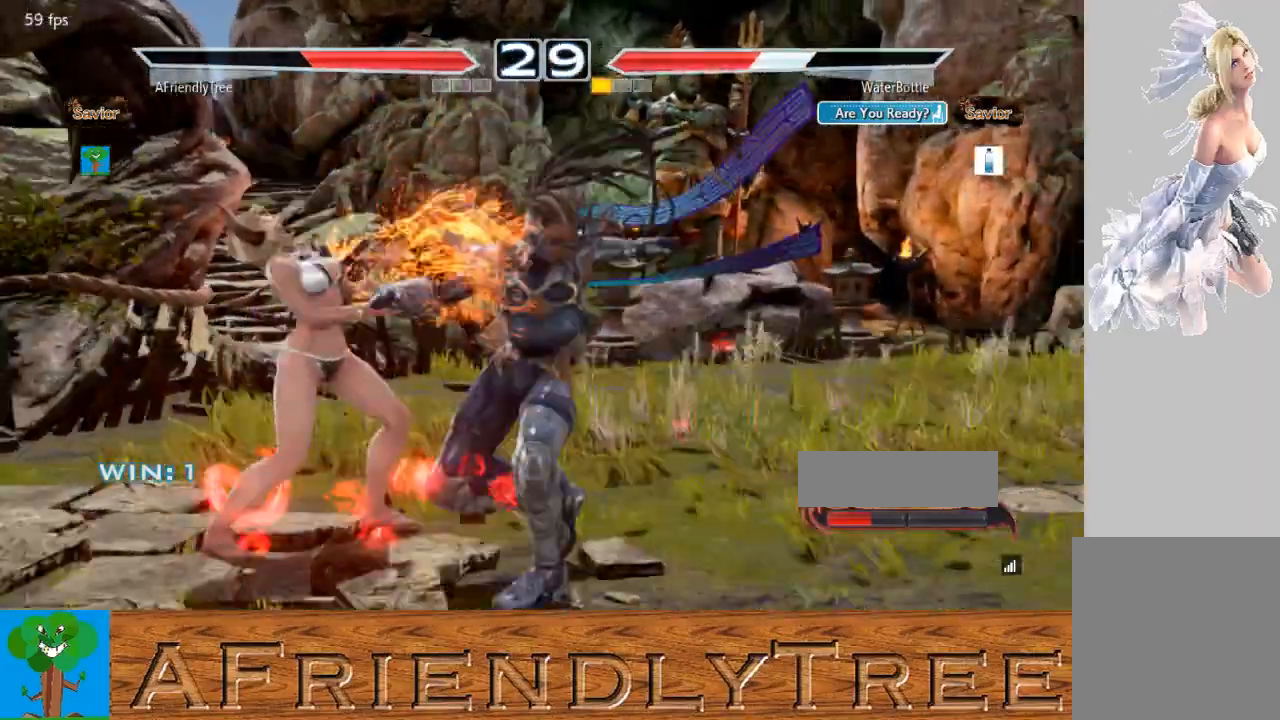
{"buttons": ["SQUARE", "TRIANGLE"], "left_stick": "center", "events": [[33, "SQUARE", "up"], [333, "TRIANGLE", "down"], [367, "SQUARE", "down"]]}
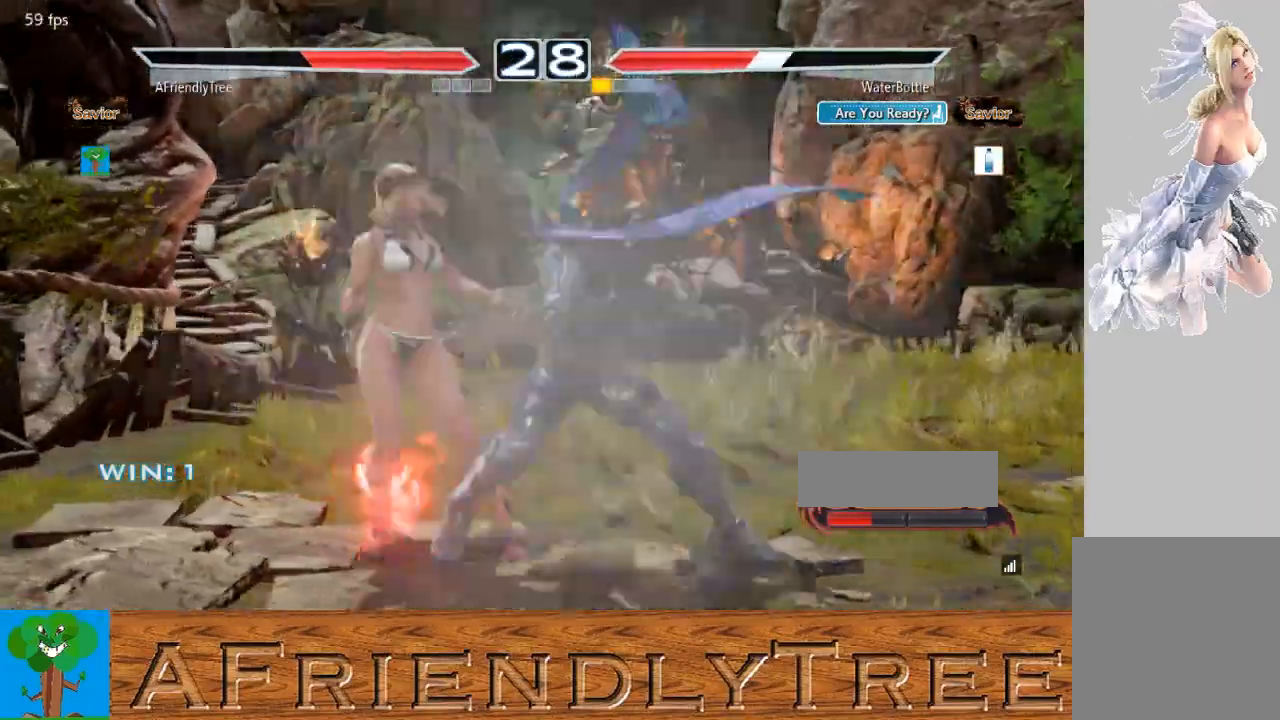
{"buttons": [], "left_stick": "center", "events": [[467, "SQUARE", "up"], [500, "TRIANGLE", "up"]]}
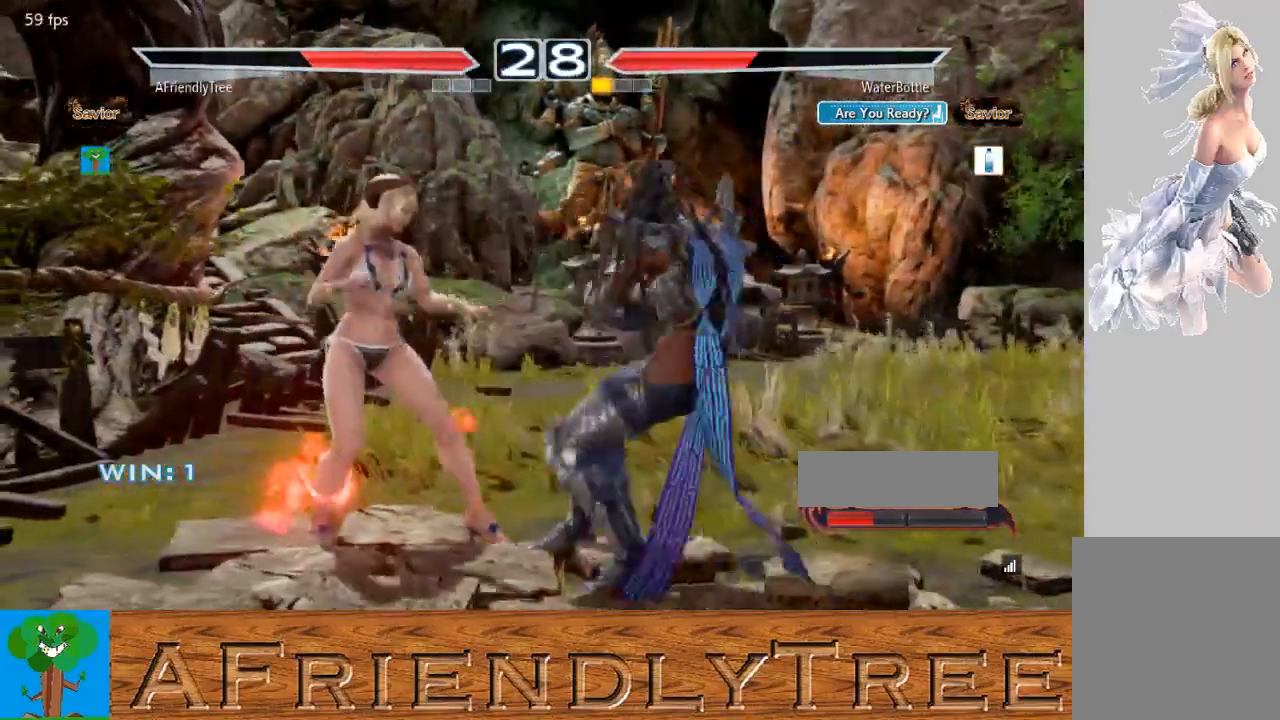
{"buttons": [], "left_stick": "right", "events": [[33, "left_stick", "right"]]}
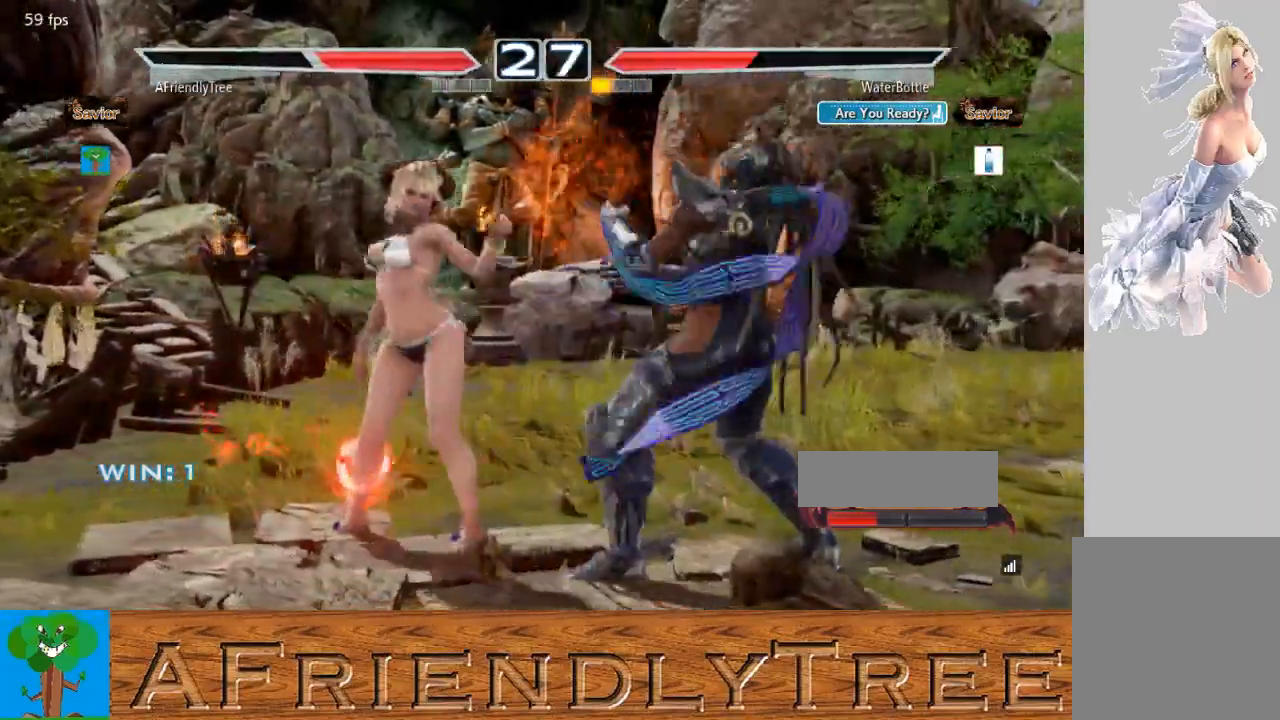
{"buttons": [], "left_stick": "center", "events": [[500, "left_stick", "center"]]}
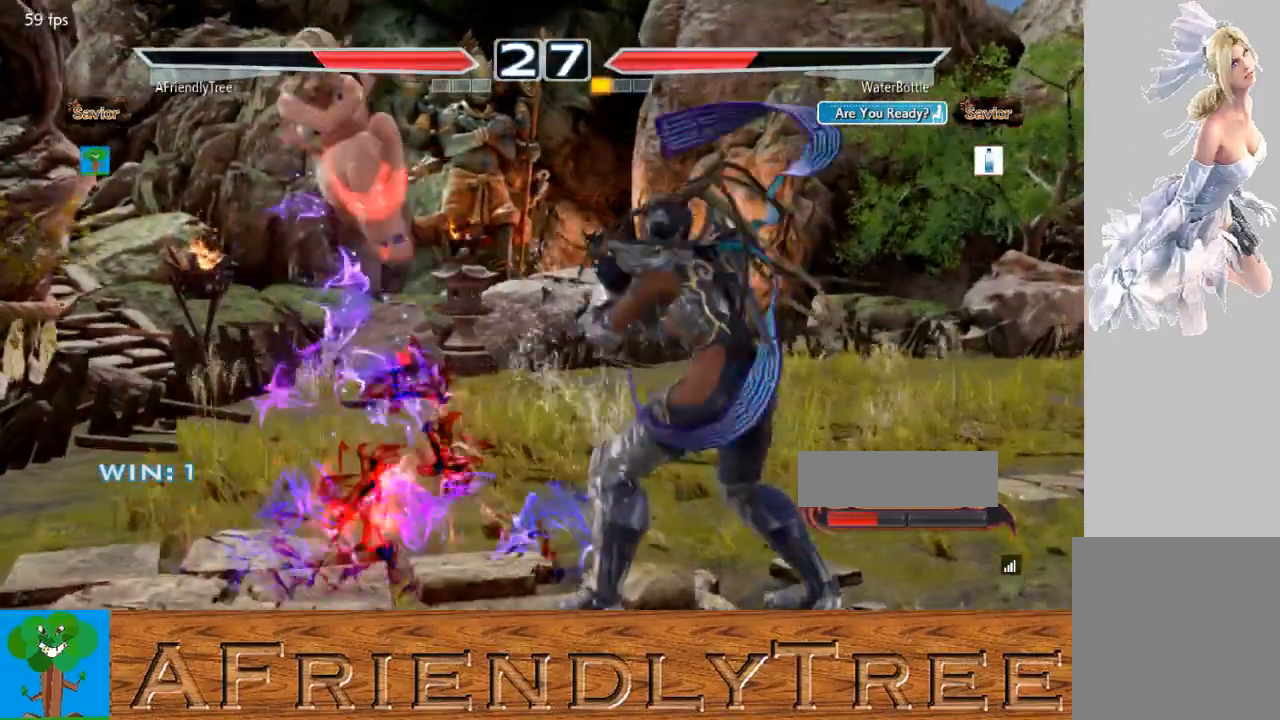
{"buttons": [], "left_stick": "right", "events": [[67, "left_stick", "right"], [200, "left_stick", "center"], [300, "left_stick", "right"]]}
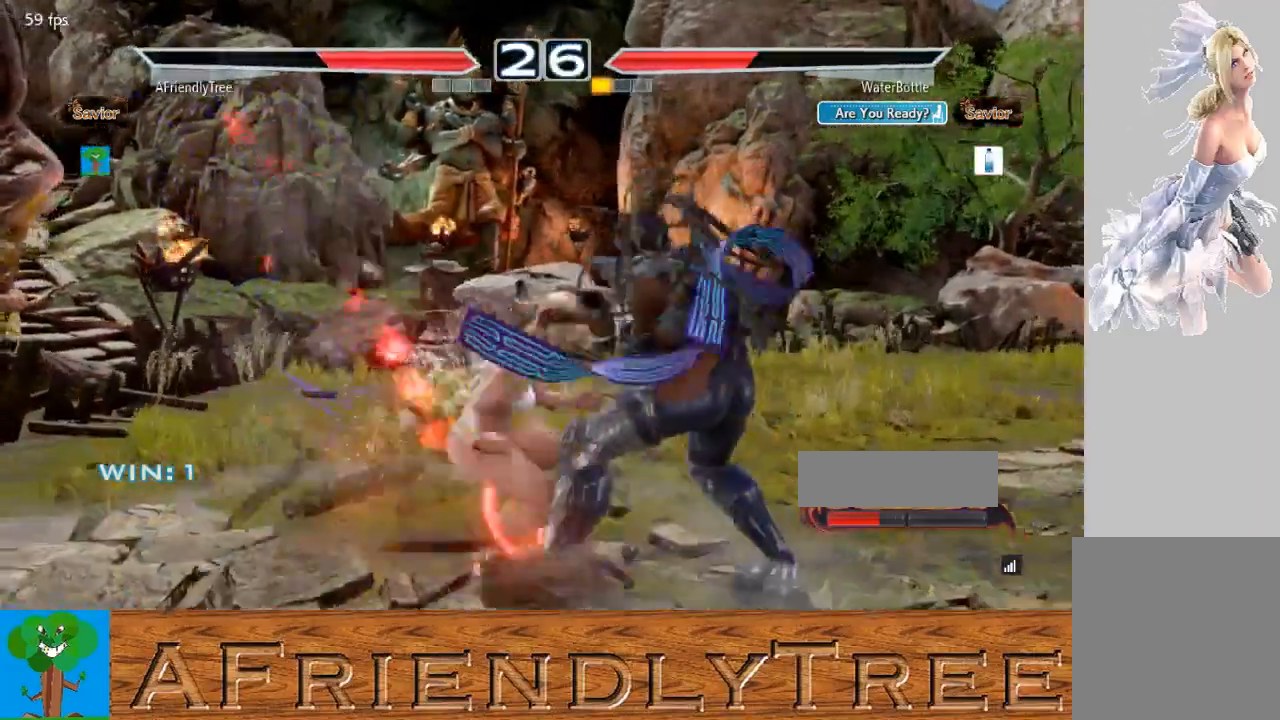
{"buttons": [], "left_stick": "right", "events": []}
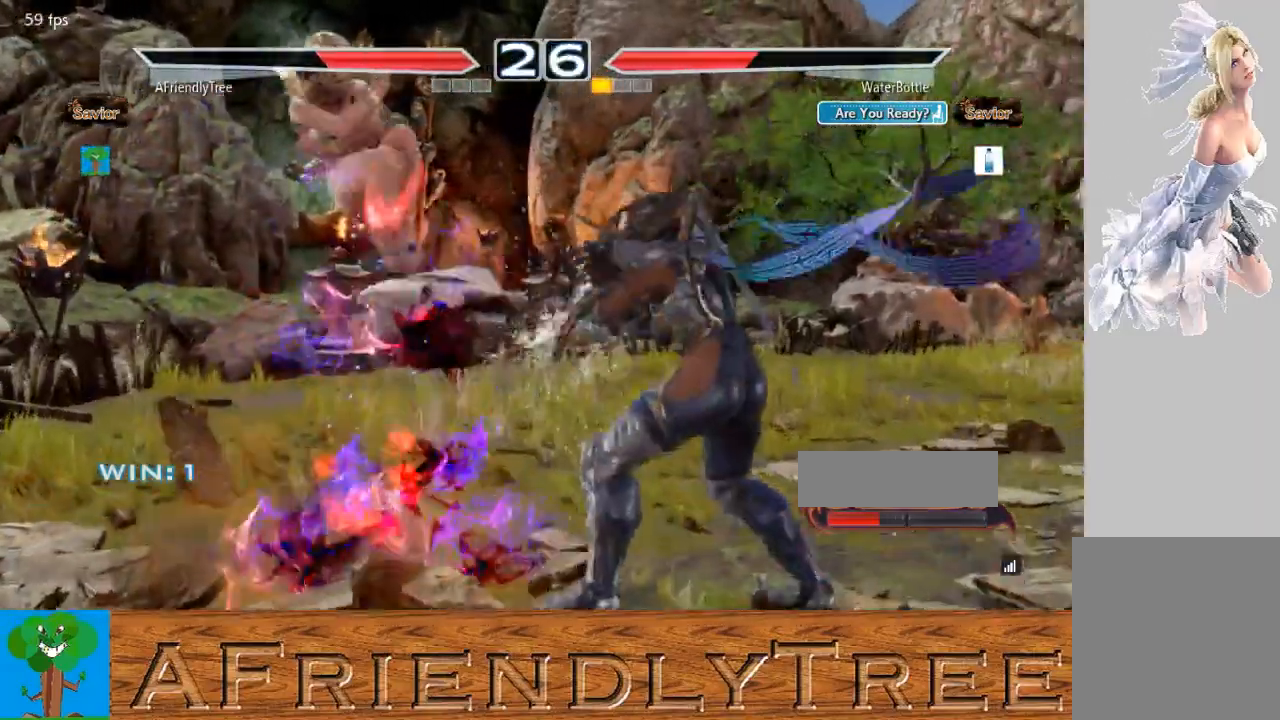
{"buttons": [], "left_stick": "right", "events": [[367, "left_stick", "center"], [467, "left_stick", "right"]]}
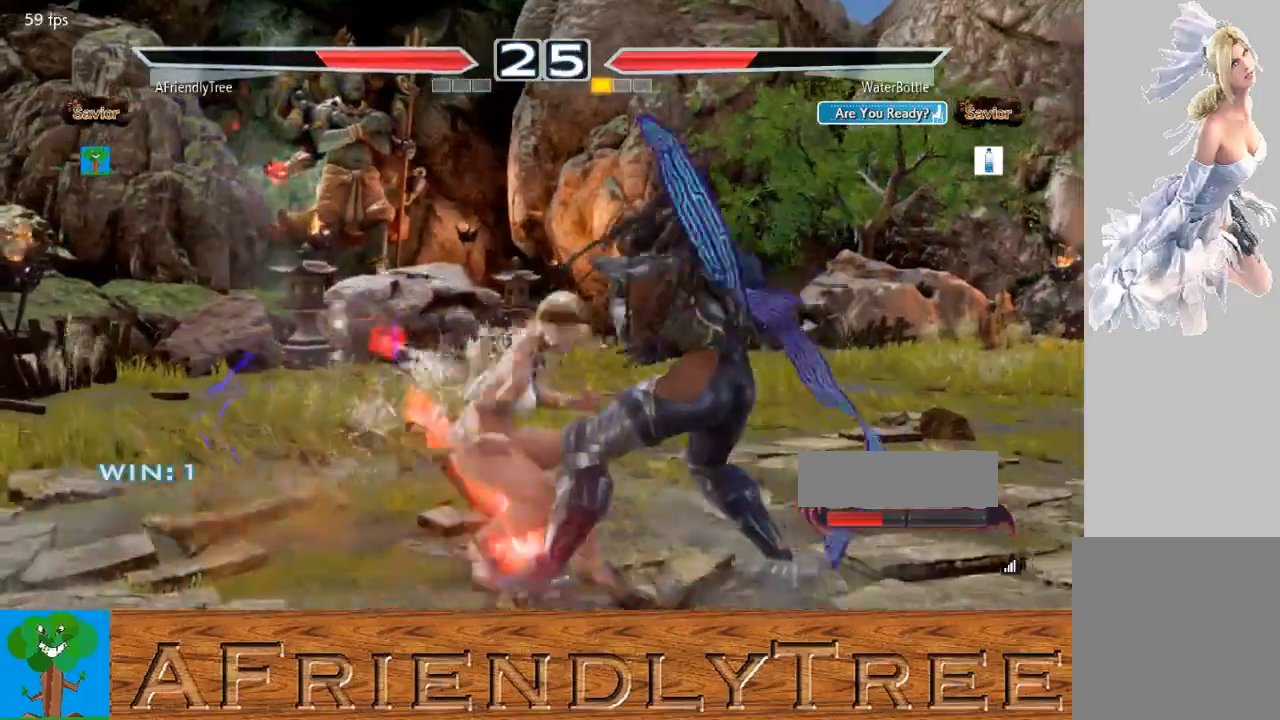
{"buttons": ["SQUARE", "TRIANGLE"], "left_stick": "right", "events": [[33, "left_stick", "center"], [167, "left_stick", "right"], [400, "SQUARE", "down"], [400, "TRIANGLE", "down"]]}
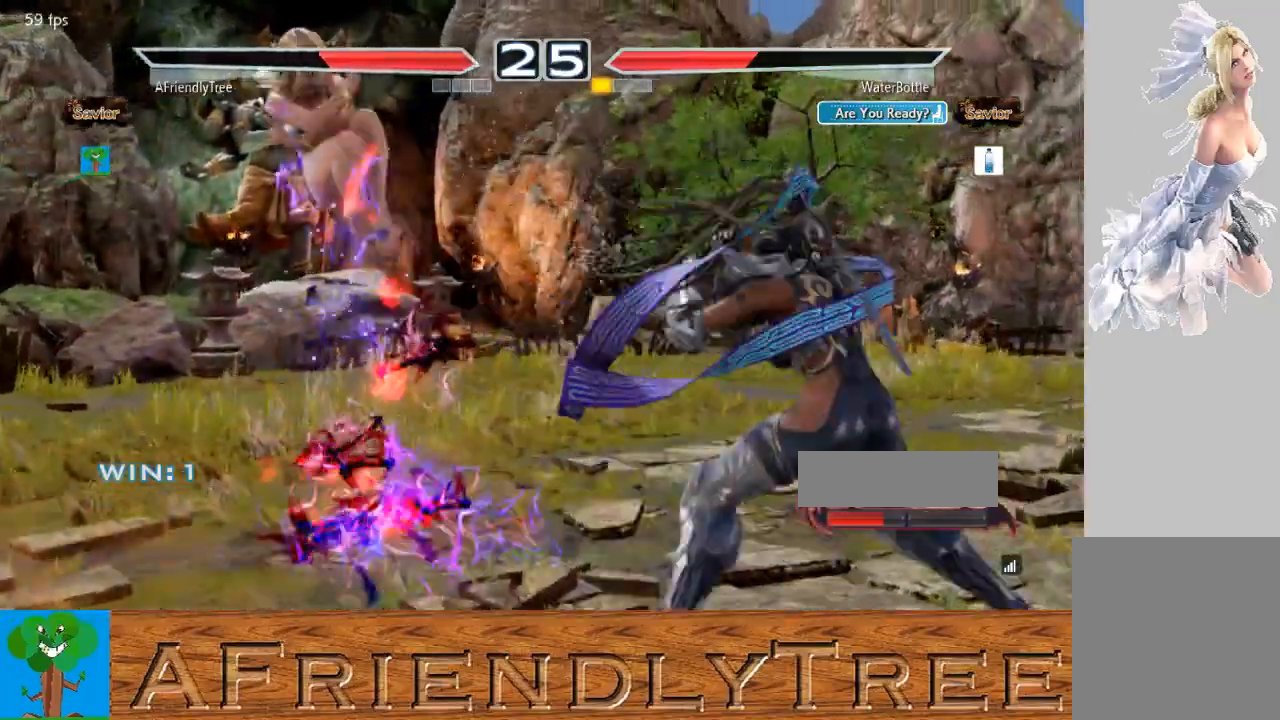
{"buttons": [], "left_stick": "right", "events": [[67, "SQUARE", "up"], [67, "TRIANGLE", "up"]]}
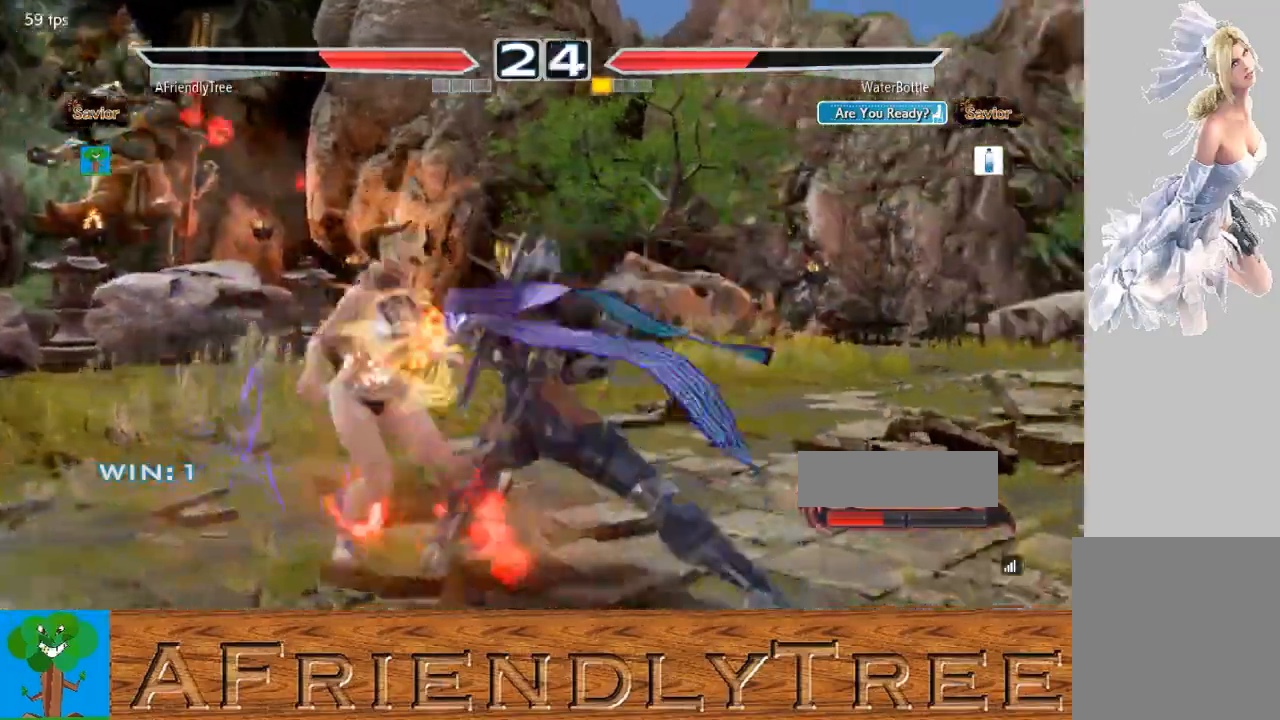
{"buttons": ["SQUARE"], "left_stick": "down-left", "events": [[167, "left_stick", "center"], [433, "SQUARE", "down"], [433, "left_stick", "down-left"]]}
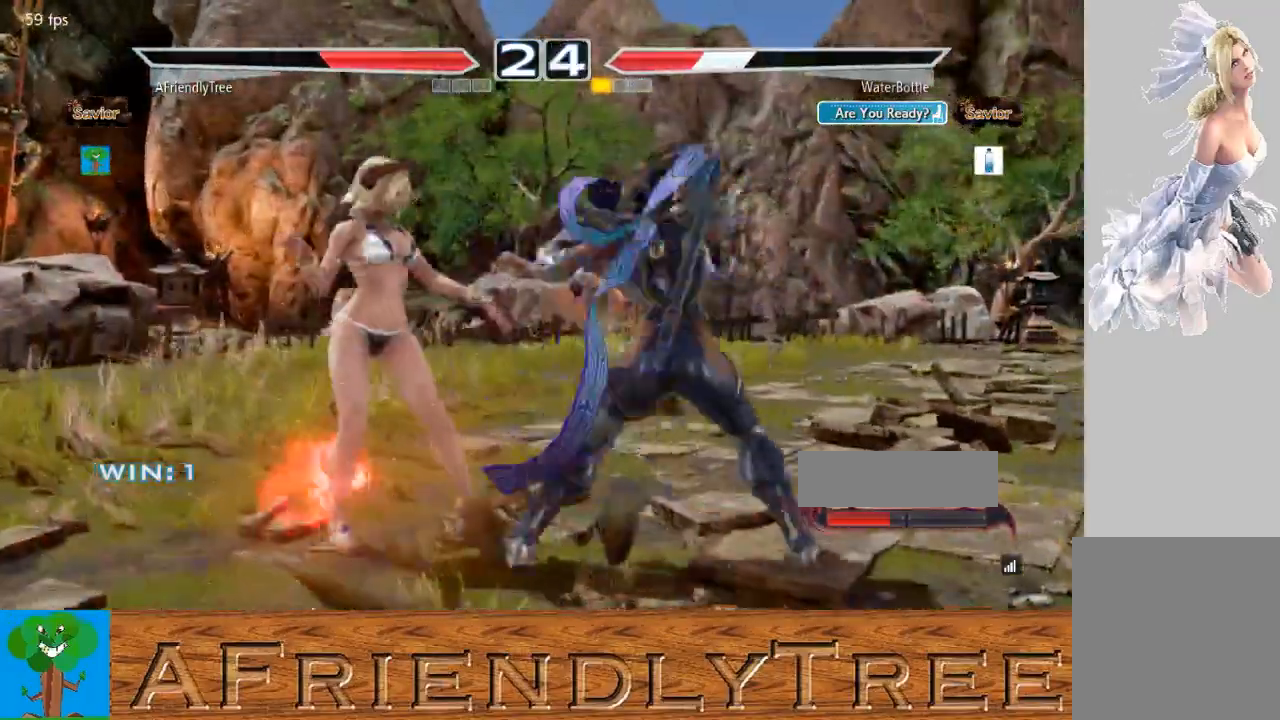
{"buttons": [], "left_stick": "center", "events": [[300, "left_stick", "center"], [400, "SQUARE", "up"]]}
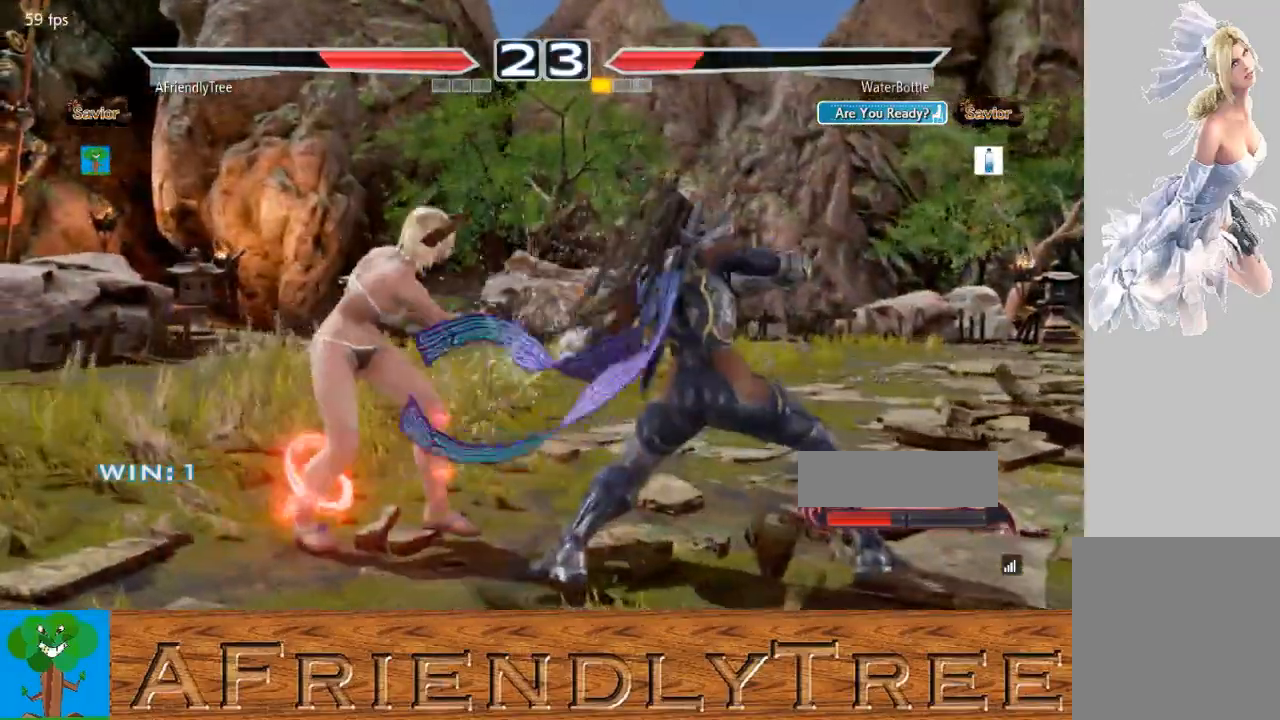
{"buttons": ["CROSS"], "left_stick": "center", "events": [[67, "CROSS", "down"], [100, "CROSS", "up"], [200, "CROSS", "down"]]}
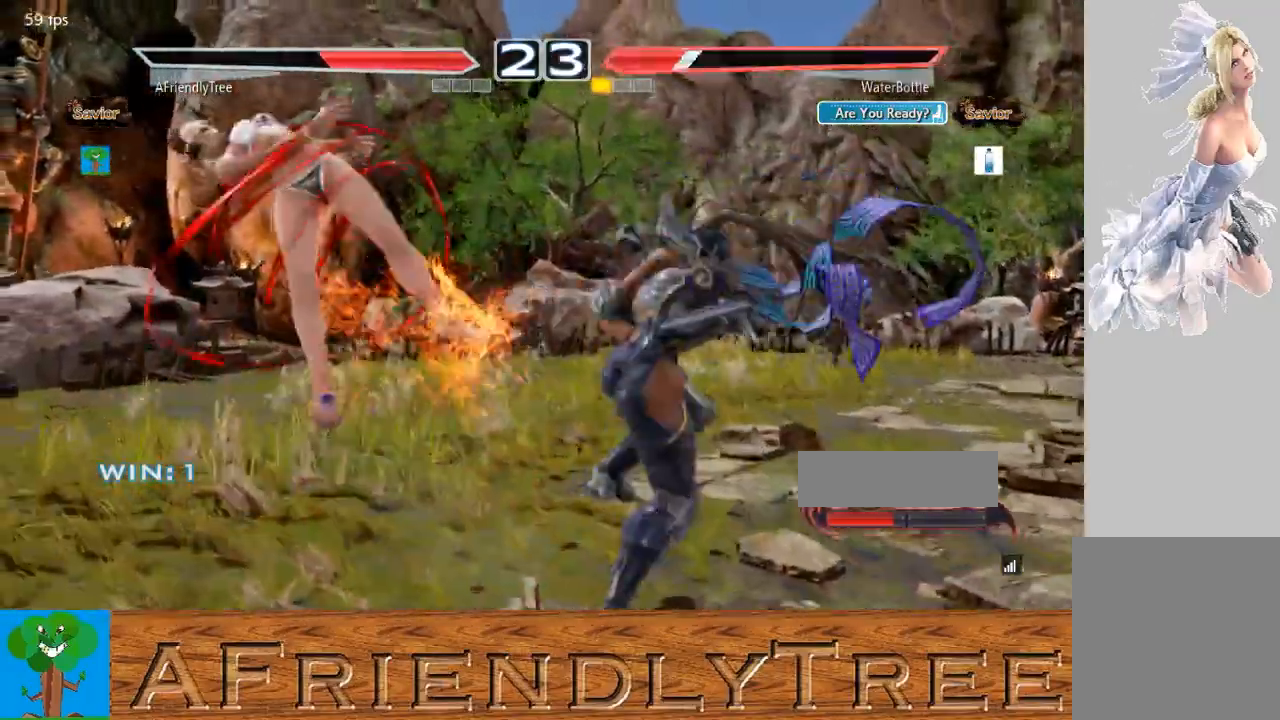
{"buttons": [], "left_stick": "left", "events": [[333, "CROSS", "up"], [433, "left_stick", "left"]]}
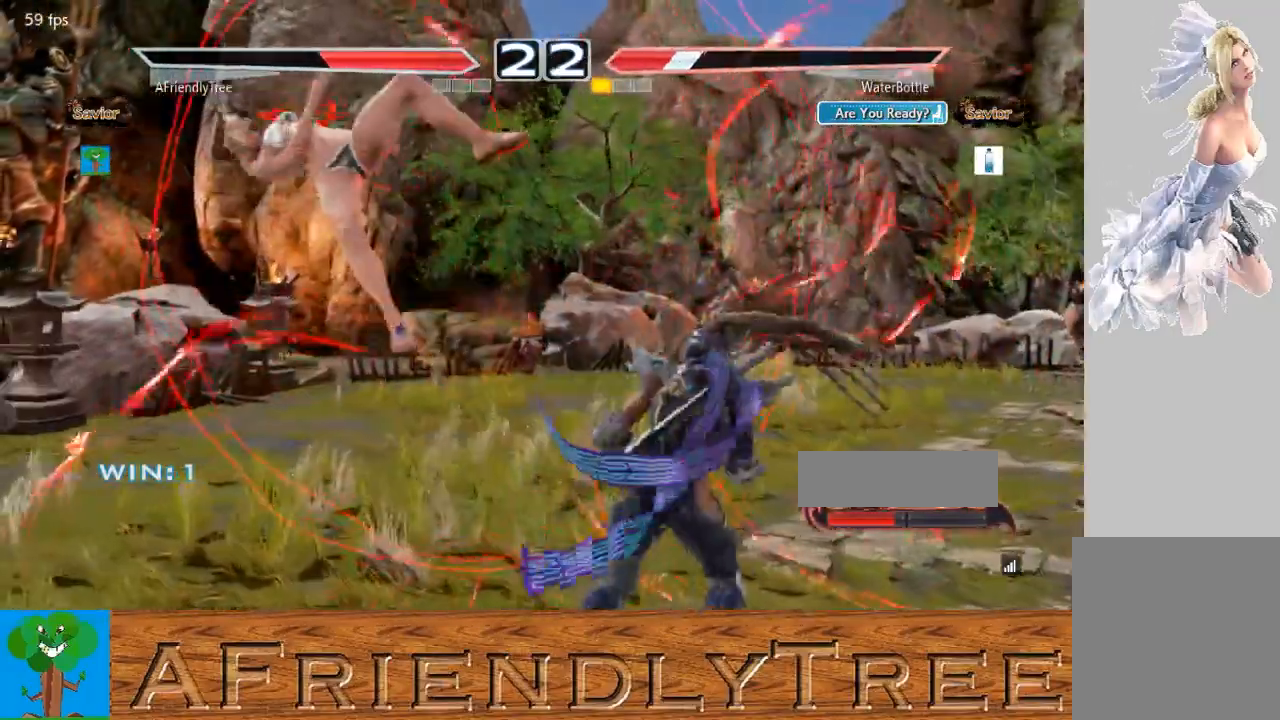
{"buttons": ["TRIANGLE"], "left_stick": "right", "events": [[33, "SQUARE", "down"], [300, "left_stick", "center"], [367, "SQUARE", "up"], [433, "left_stick", "right"], [467, "TRIANGLE", "down"]]}
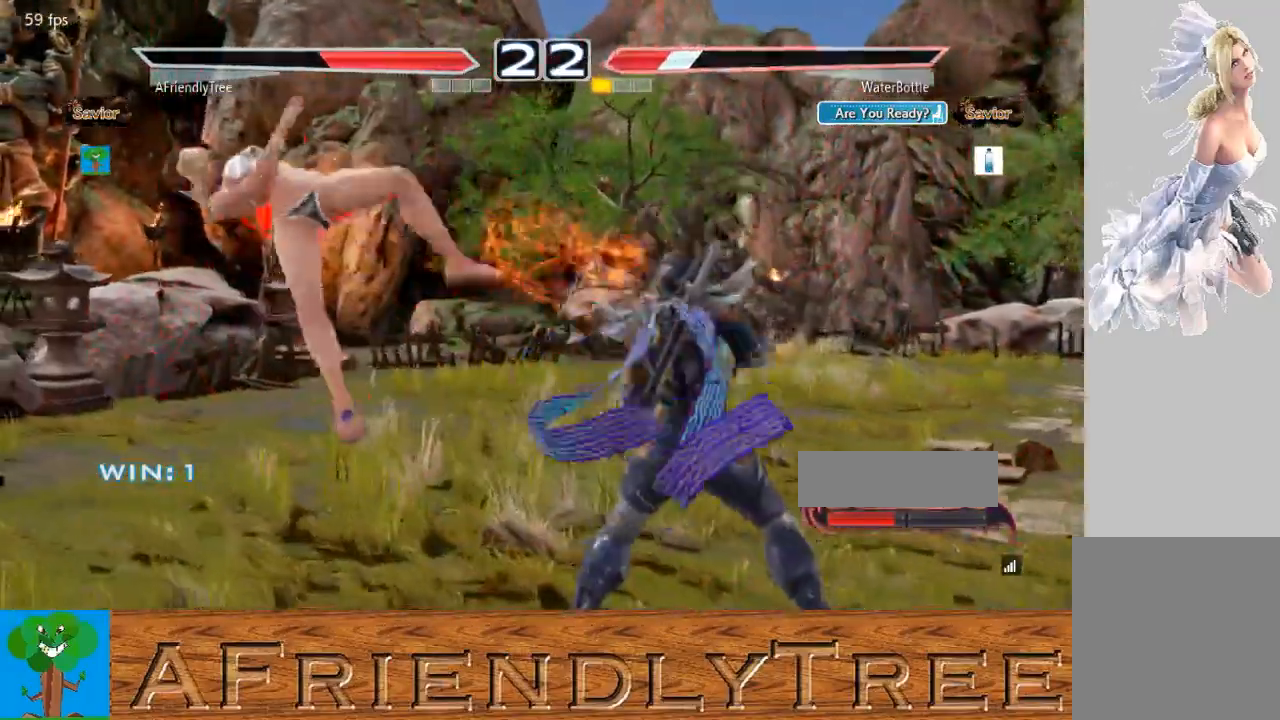
{"buttons": ["TRIANGLE"], "left_stick": "right", "events": [[67, "TRIANGLE", "up"], [167, "CIRCLE", "down"], [333, "CIRCLE", "up"], [500, "TRIANGLE", "down"]]}
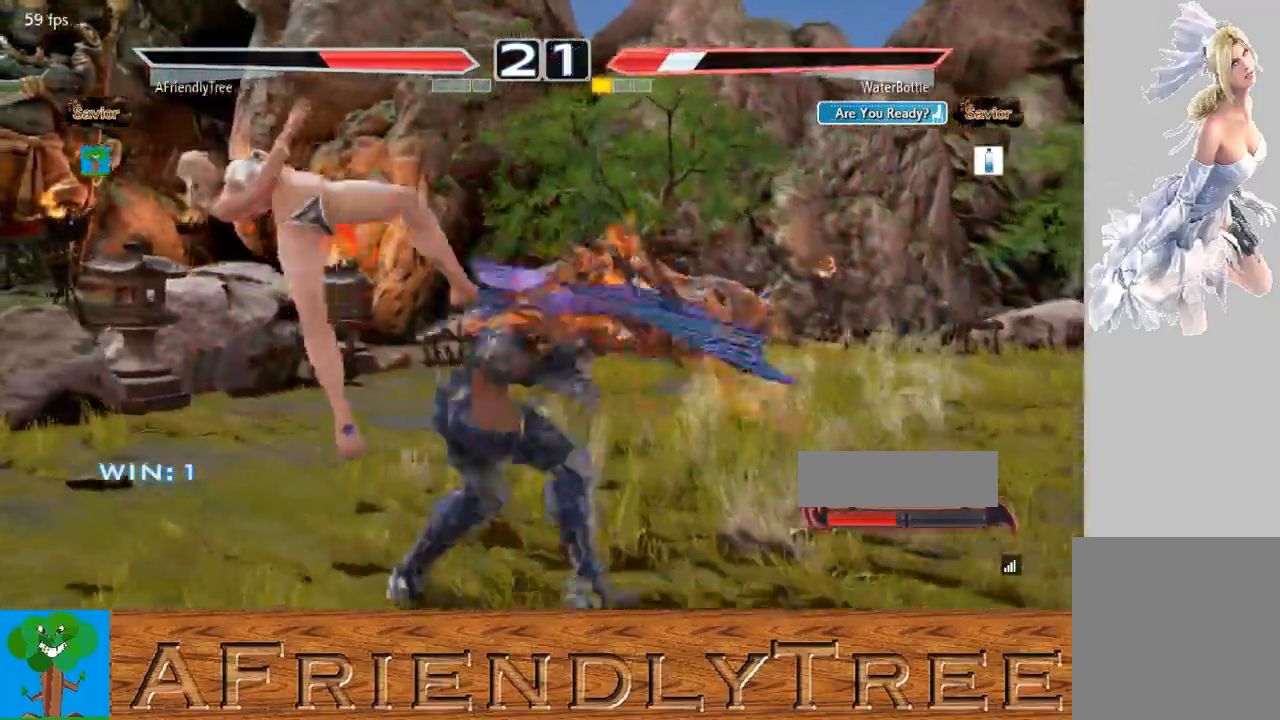
{"buttons": [], "left_stick": "center", "events": [[133, "TRIANGLE", "up"], [133, "left_stick", "center"]]}
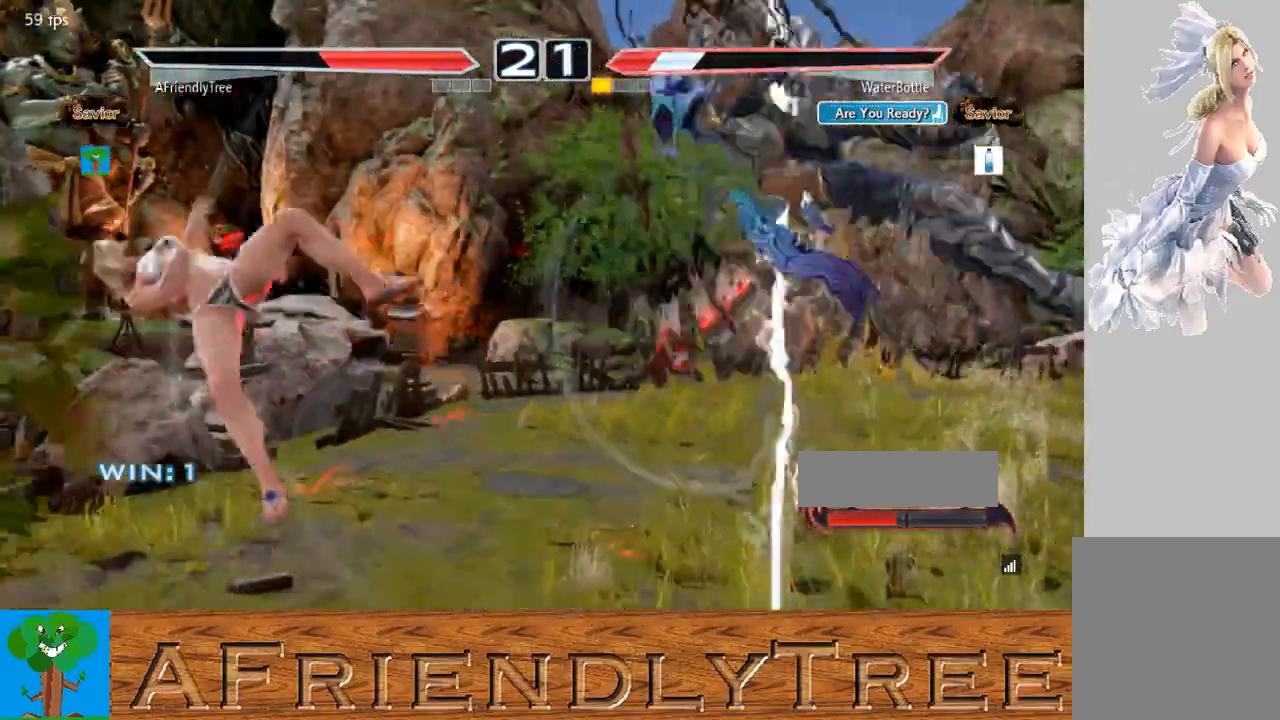
{"buttons": [], "left_stick": "center", "events": []}
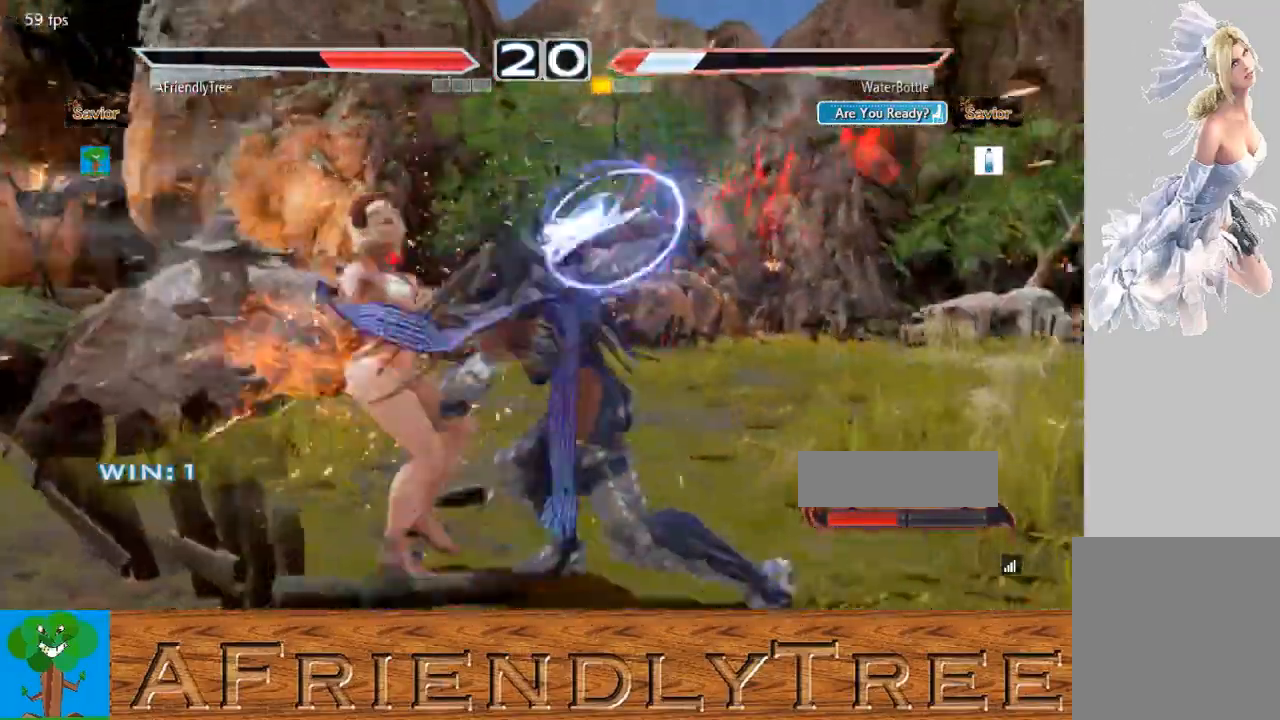
{"buttons": ["CIRCLE"], "left_stick": "center", "events": [[133, "left_stick", "right"], [167, "CIRCLE", "down"], [167, "CROSS", "down"], [300, "left_stick", "center"], [333, "CROSS", "up"]]}
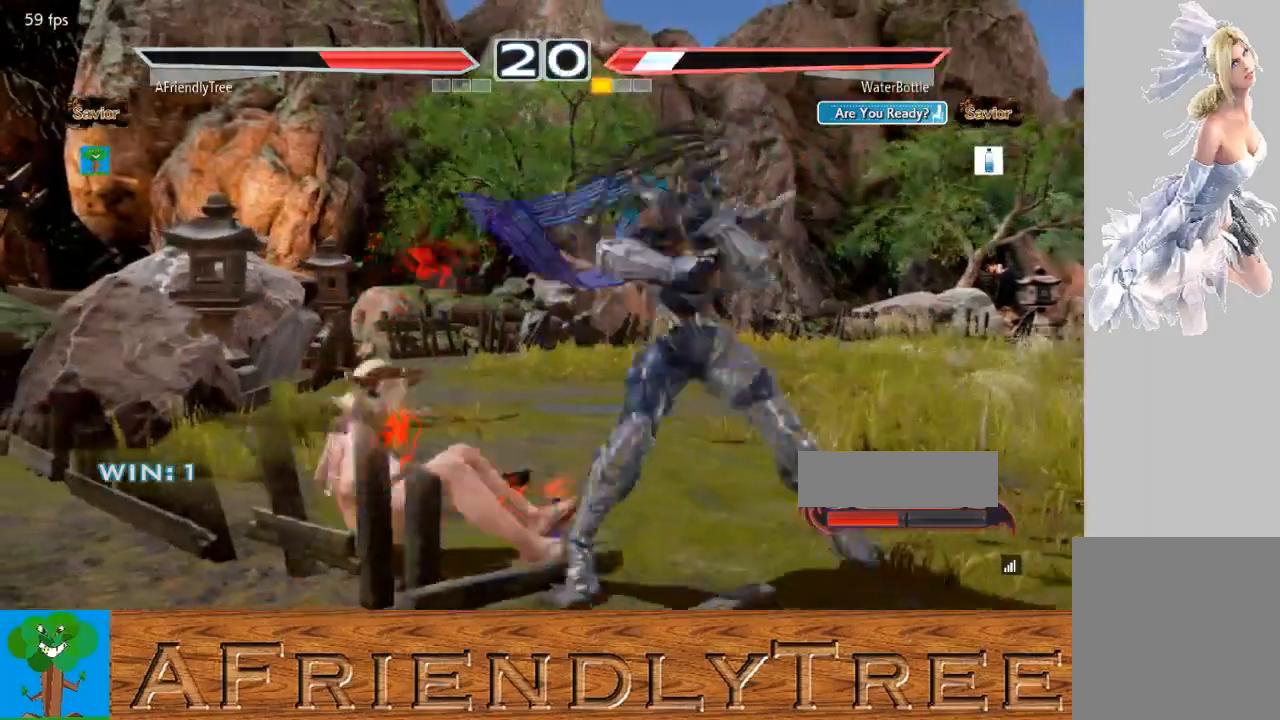
{"buttons": [], "left_stick": "center", "events": [[67, "CIRCLE", "up"], [233, "left_stick", "down"], [267, "CROSS", "down"], [300, "CROSS", "up"], [300, "left_stick", "center"]]}
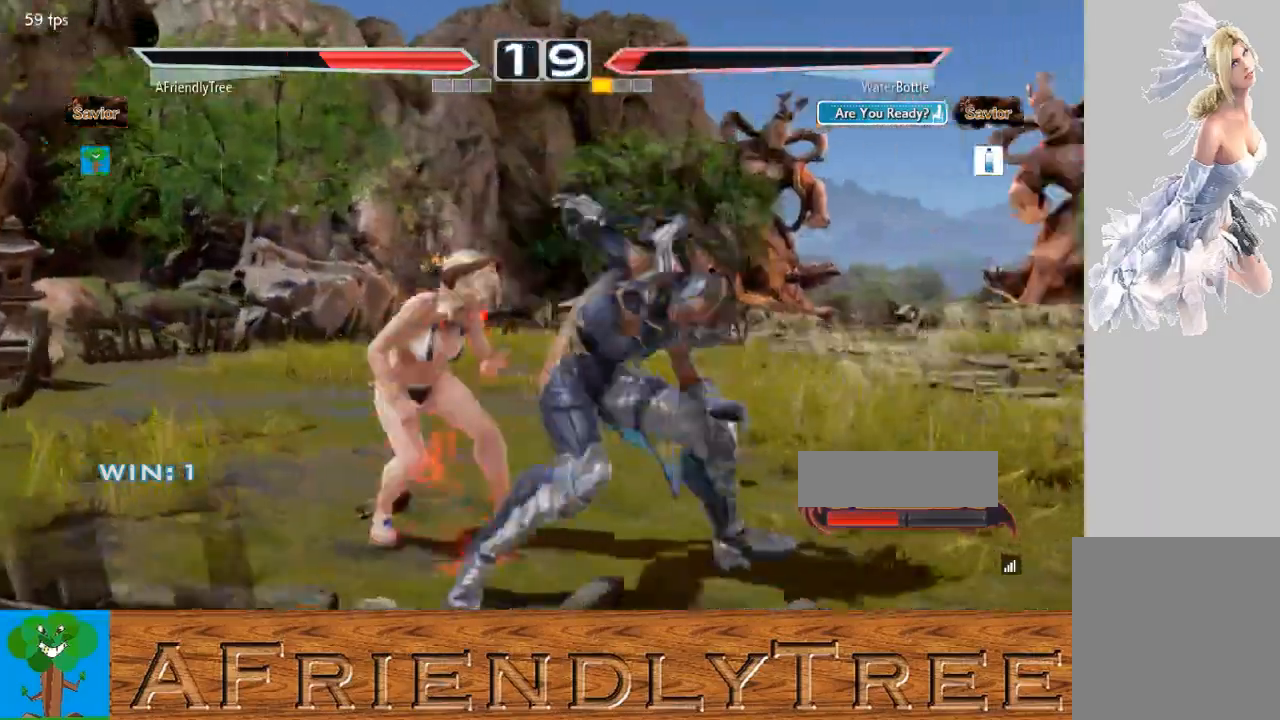
{"buttons": [], "left_stick": "center", "events": []}
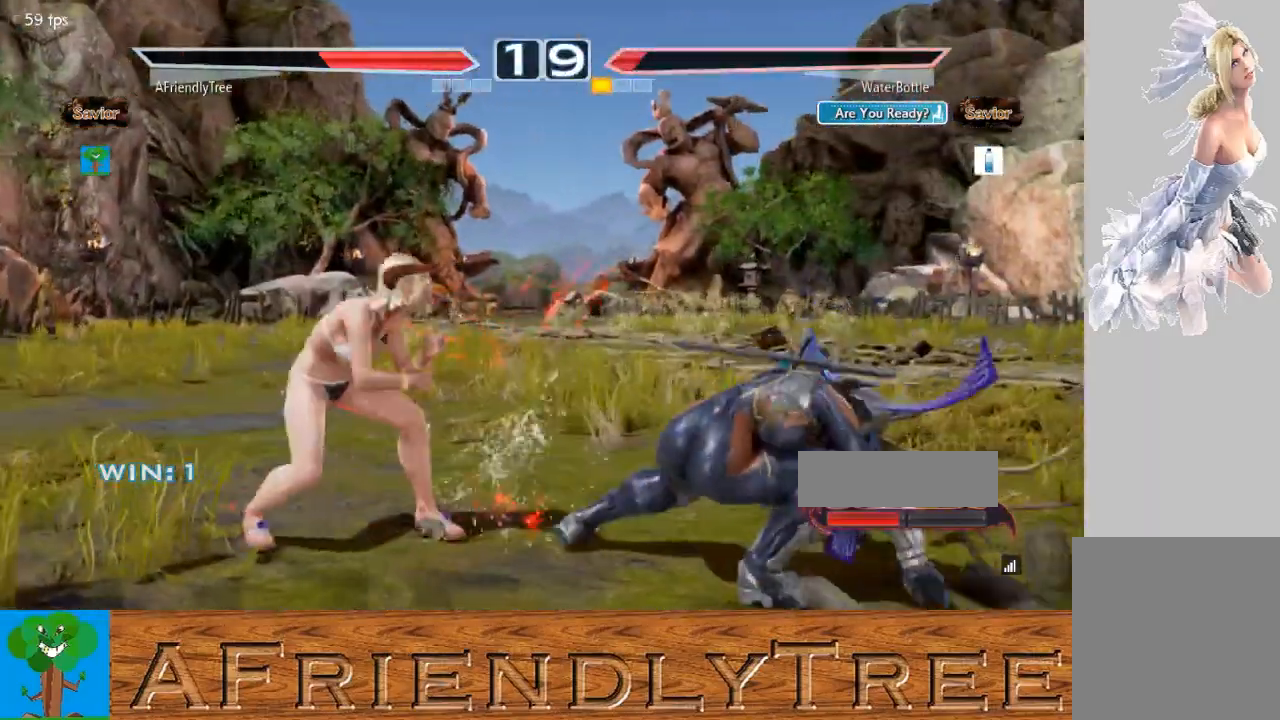
{"buttons": [], "left_stick": "right", "events": [[100, "left_stick", "right"]]}
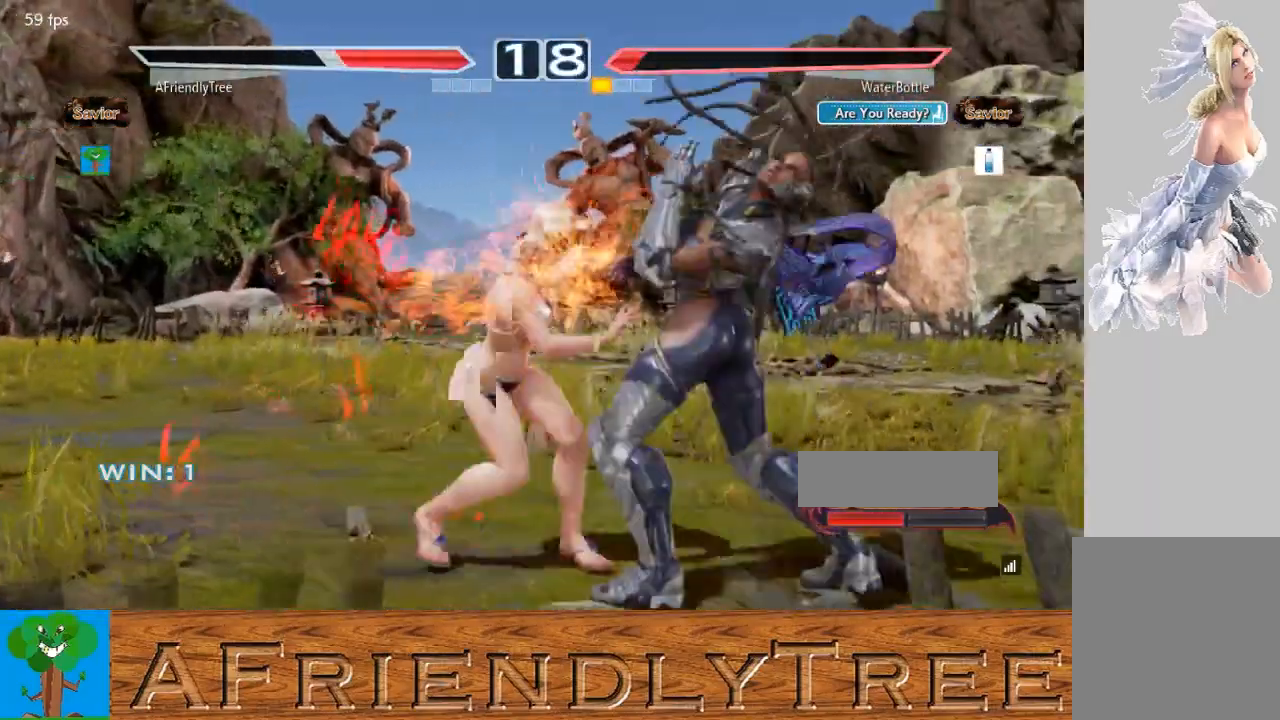
{"buttons": [], "left_stick": "right", "events": []}
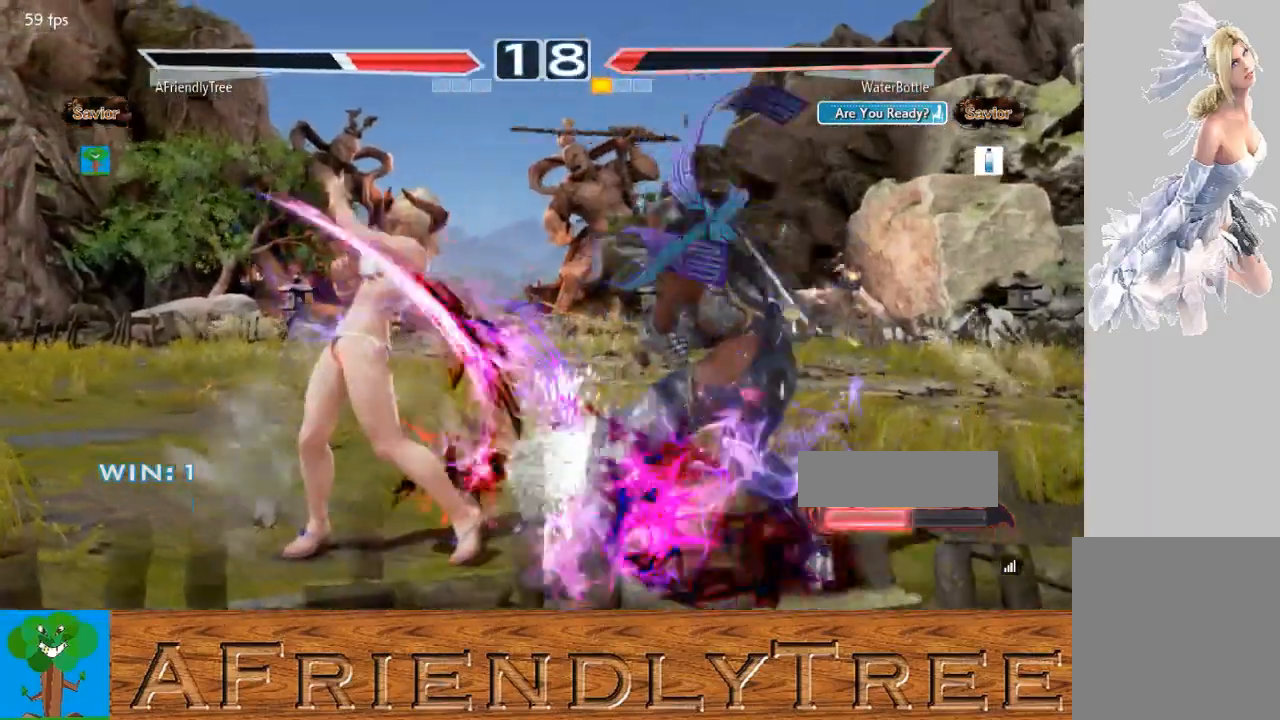
{"buttons": ["TRIANGLE"], "left_stick": "center", "events": [[233, "SQUARE", "down"], [233, "left_stick", "center"], [267, "TRIANGLE", "down"], [333, "SQUARE", "up"]]}
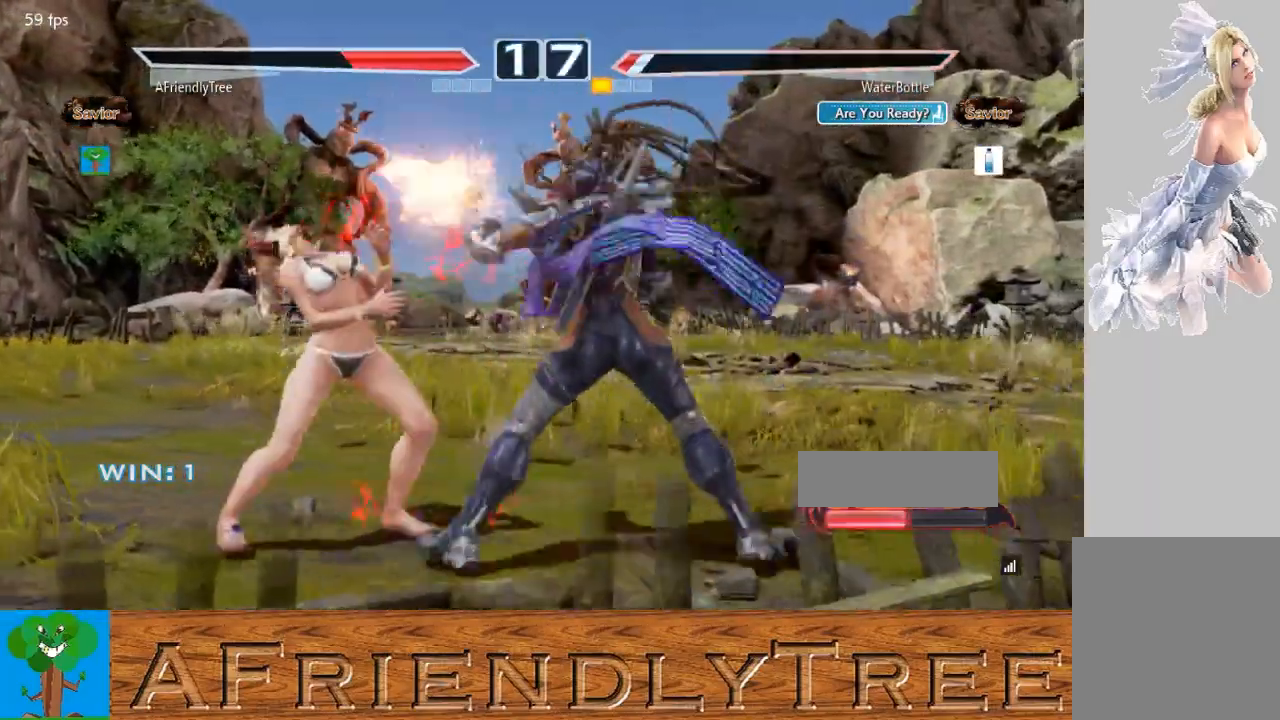
{"buttons": [], "left_stick": "center", "events": [[333, "TRIANGLE", "up"]]}